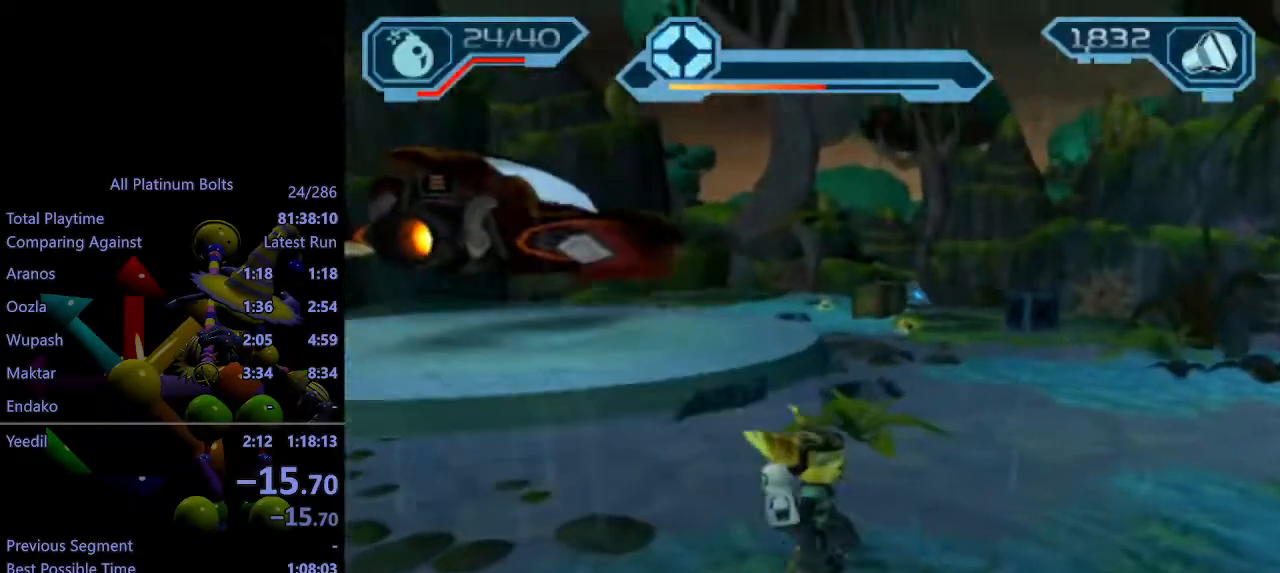
Gameplay with a controller (PlayStation layout); each line is a JSON object with the inputs held at the frame after it. "events" lists button and stick changes between this image and that frame as [ms after this image, input, new state], when the widget could be followed in between. Not read: L3 R3.
{"buttons": ["R2"], "left_stick": "up", "right_stick": "center", "events": [[100, "TRIANGLE", "down"], [183, "TRIANGLE", "up"], [233, "TRIANGLE", "down"], [300, "TRIANGLE", "up"], [467, "R2", "down"], [467, "left_stick", "up"]]}
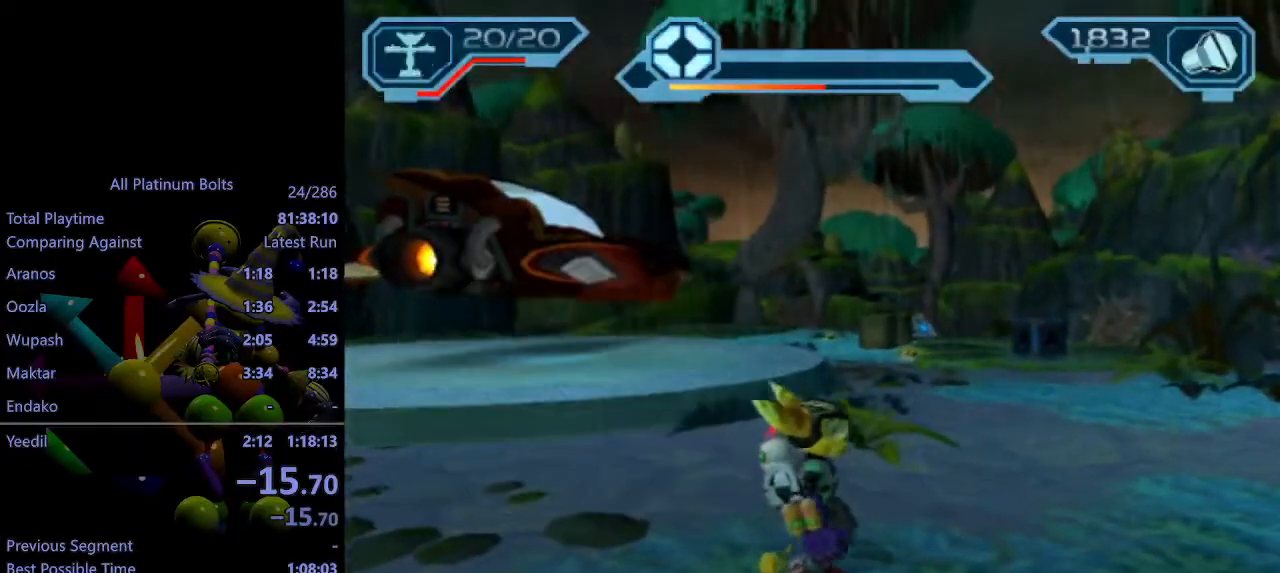
{"buttons": ["R2"], "left_stick": "center", "right_stick": "center", "events": [[17, "right_stick", "left"], [300, "right_stick", "center"], [383, "left_stick", "center"], [417, "TRIANGLE", "down"], [450, "TRIANGLE", "up"]]}
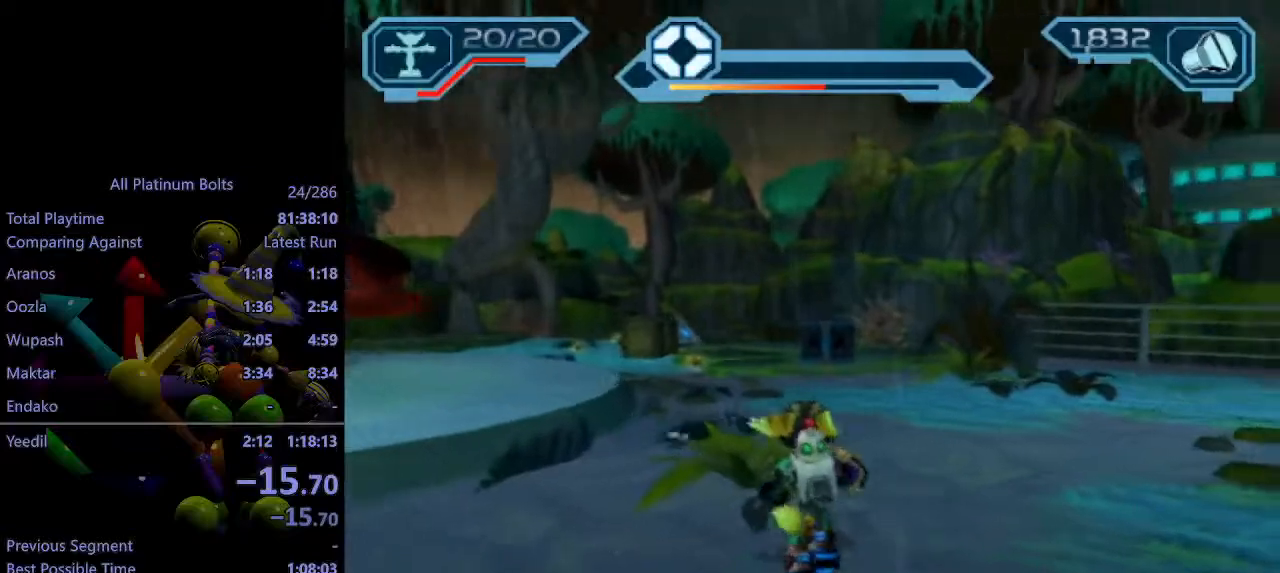
{"buttons": [], "left_stick": "center", "right_stick": "center", "events": [[17, "TRIANGLE", "down"], [83, "TRIANGLE", "up"], [417, "R2", "up"]]}
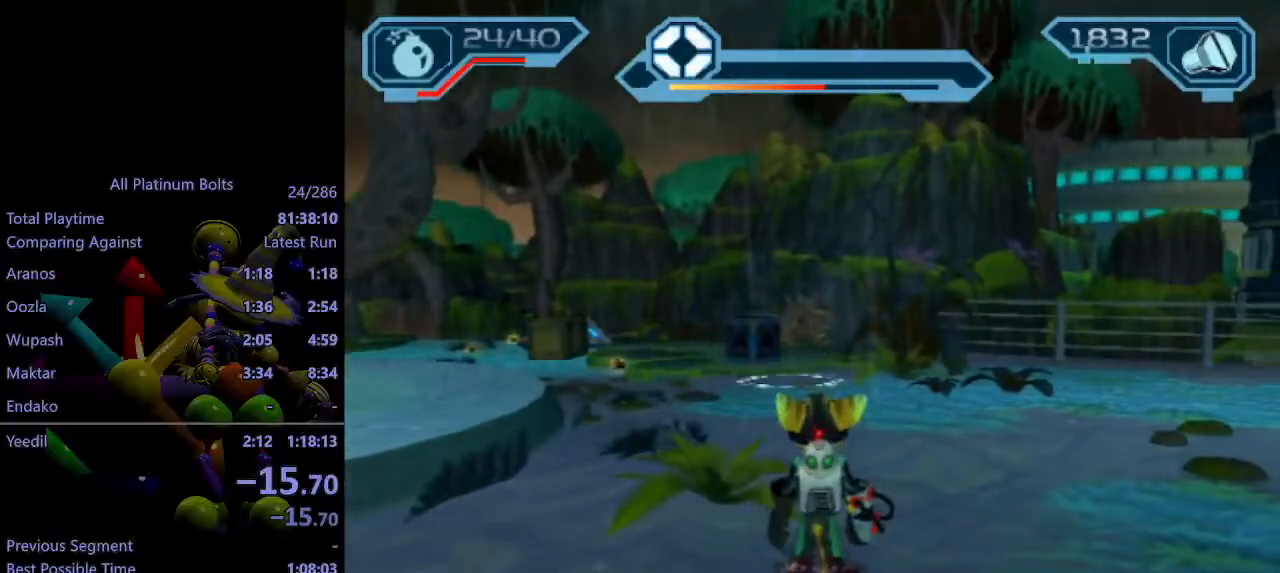
{"buttons": [], "left_stick": "center", "right_stick": "center", "events": [[50, "right_stick", "left"], [183, "left_stick", "up-right"], [217, "right_stick", "center"], [500, "left_stick", "center"]]}
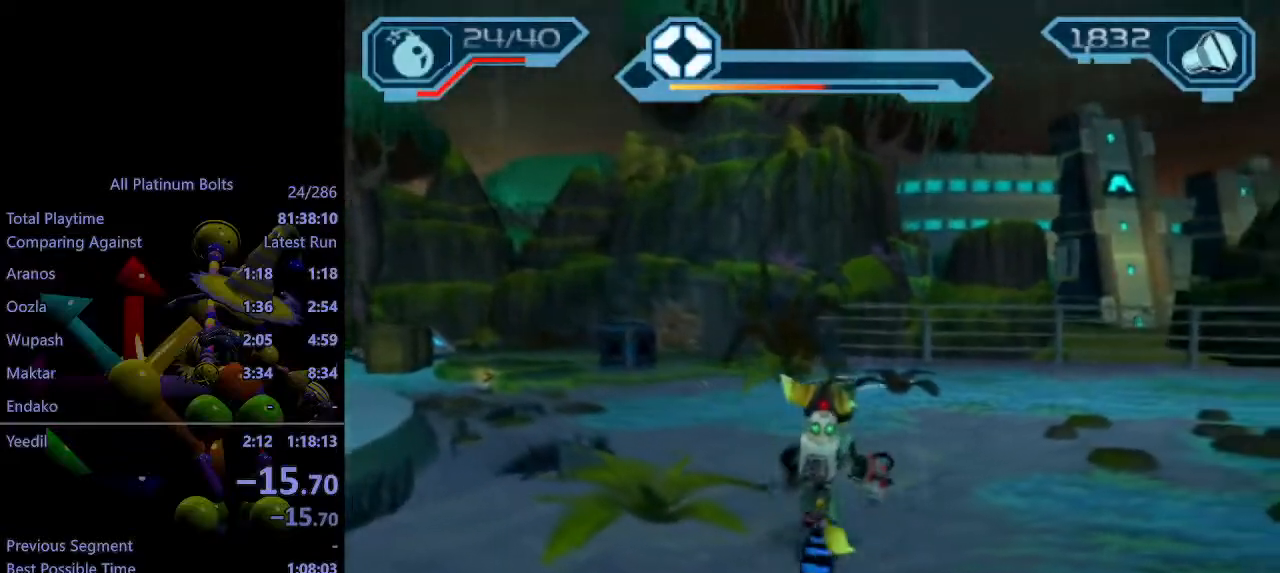
{"buttons": [], "left_stick": "center", "right_stick": "center", "events": [[67, "CROSS", "down"], [67, "L1", "down"], [67, "L2", "down"], [167, "CROSS", "up"], [167, "L1", "up"], [167, "L2", "up"]]}
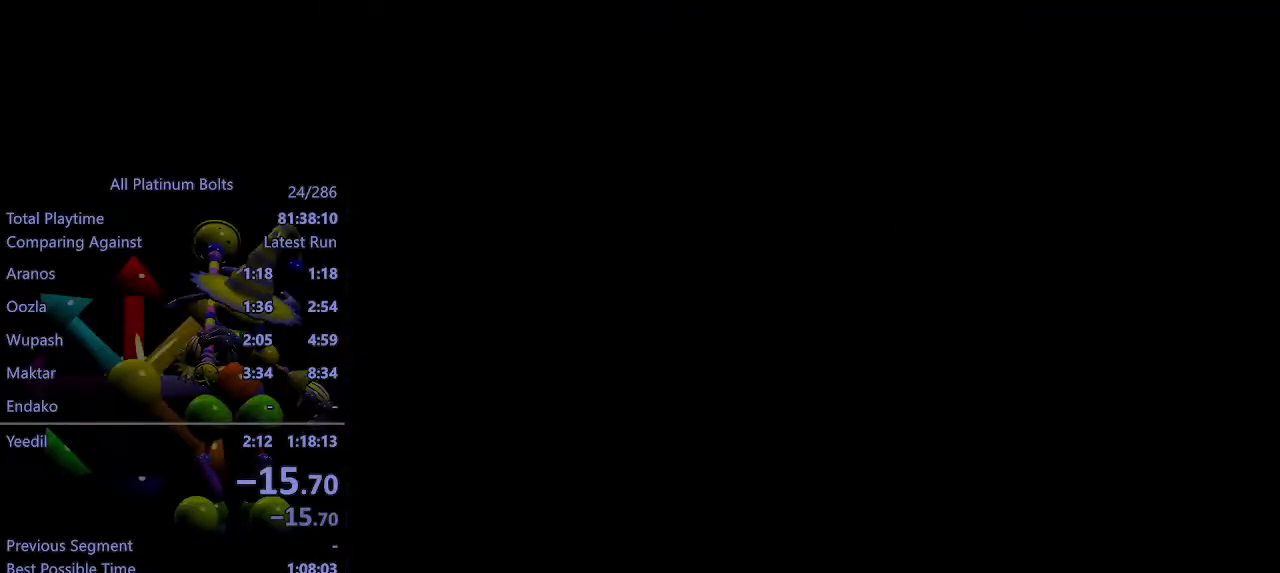
{"buttons": [], "left_stick": "center", "right_stick": "center", "events": []}
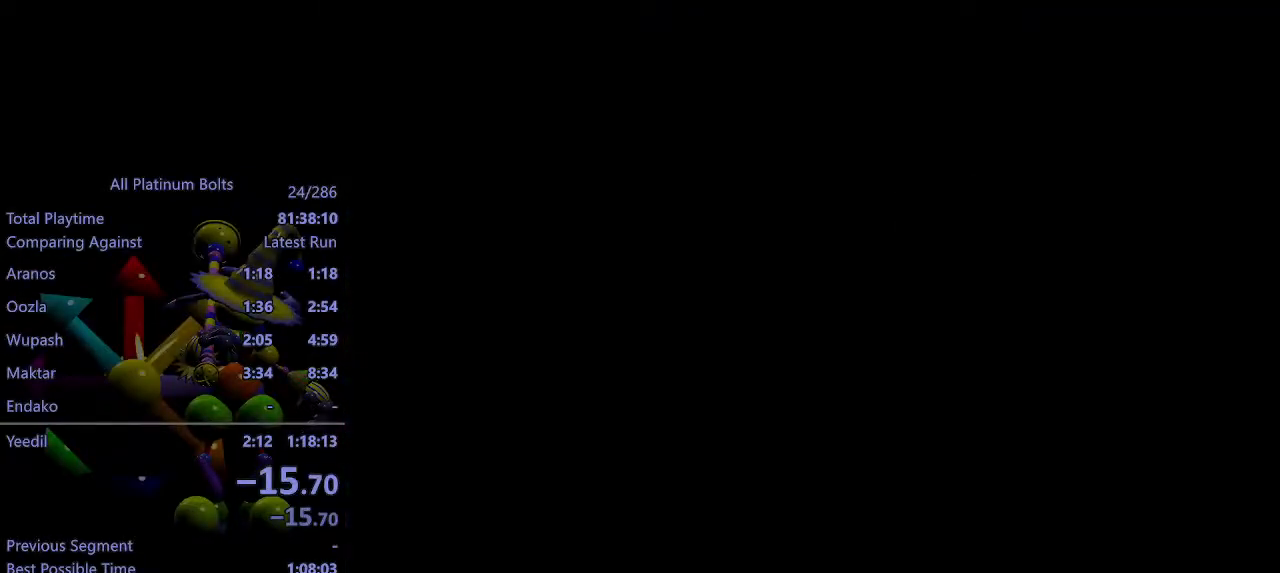
{"buttons": [], "left_stick": "down", "right_stick": "center", "events": [[383, "left_stick", "down-right"], [467, "left_stick", "down"]]}
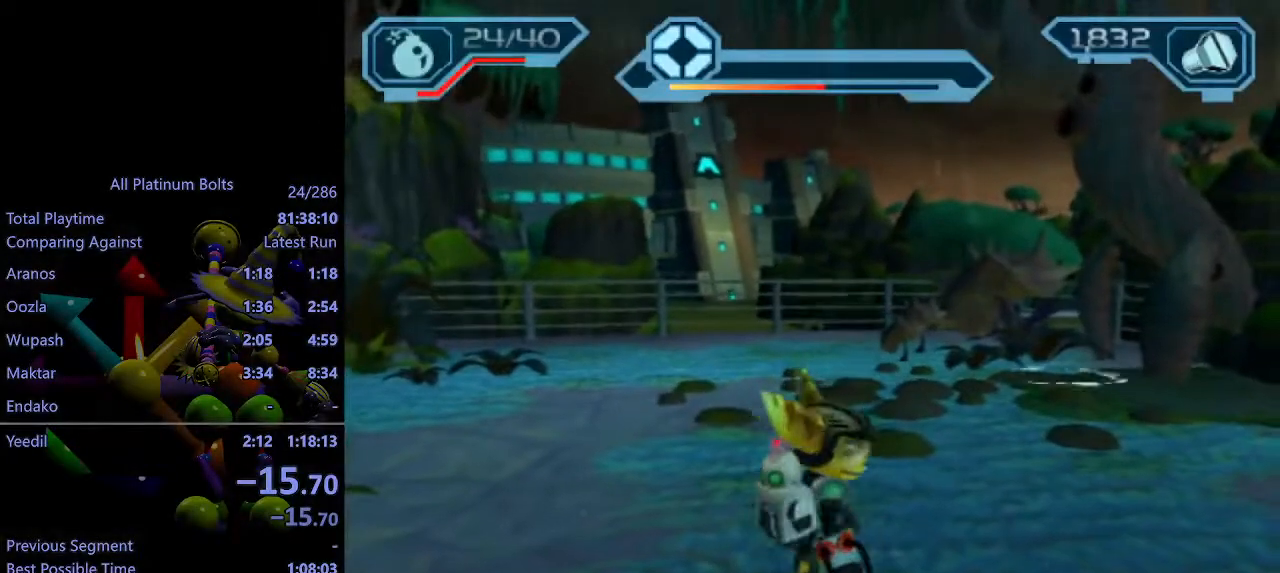
{"buttons": ["R2"], "left_stick": "center", "right_stick": "left", "events": [[50, "L1", "down"], [133, "left_stick", "center"], [150, "L1", "up"], [267, "R2", "down"], [500, "right_stick", "left"]]}
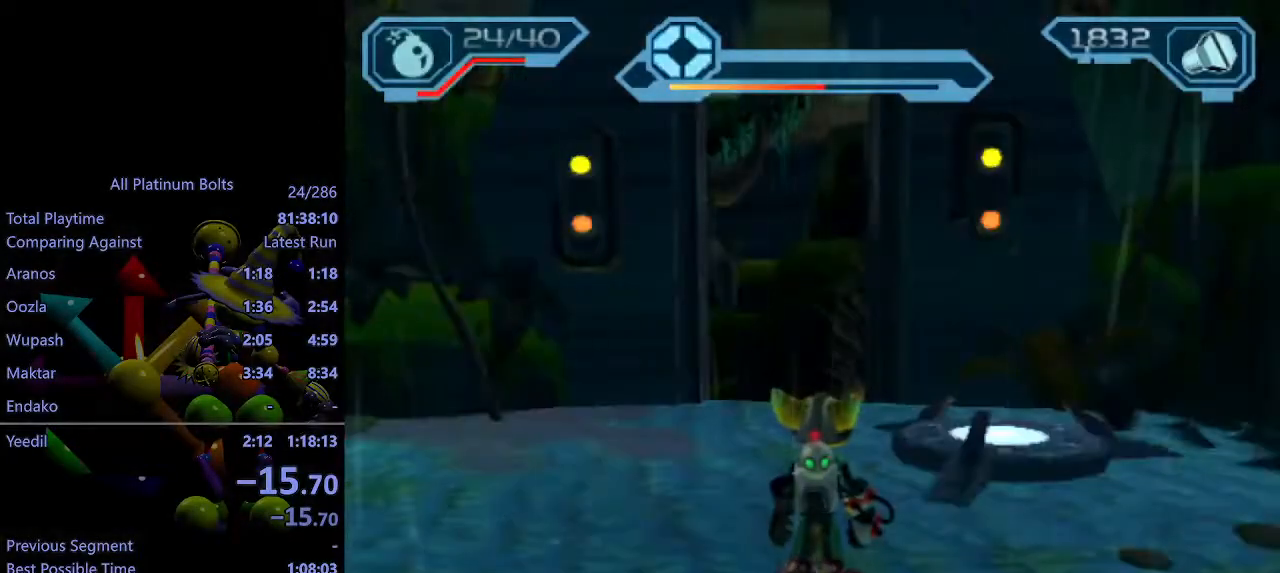
{"buttons": ["R2"], "left_stick": "down-left", "right_stick": "left", "events": [[283, "right_stick", "center"], [483, "left_stick", "down-left"], [483, "right_stick", "left"]]}
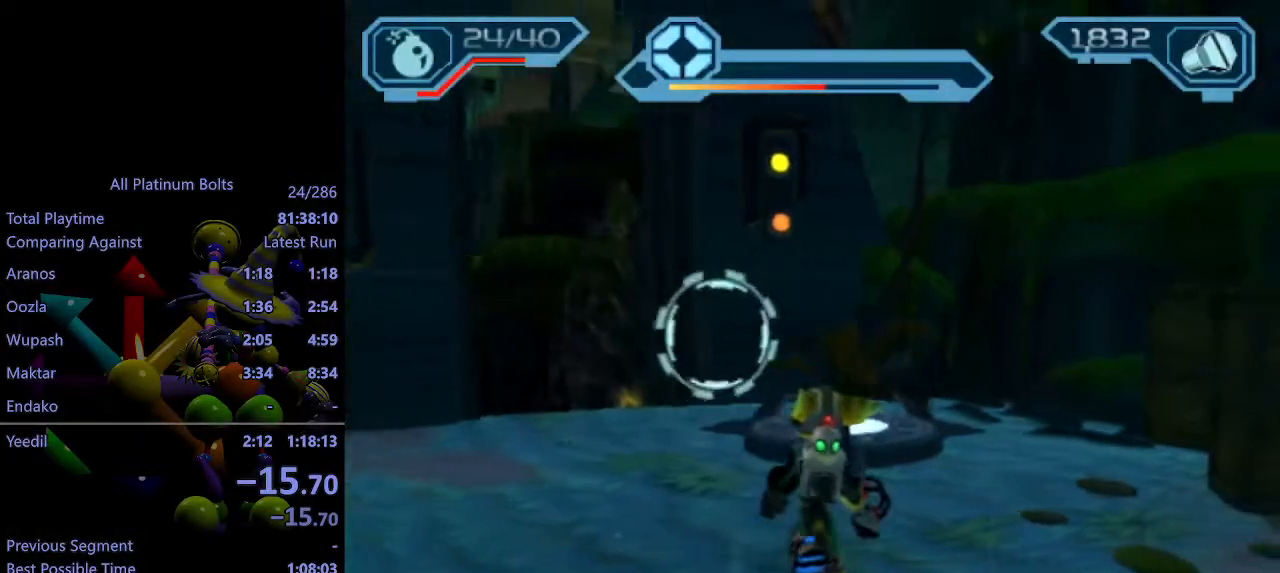
{"buttons": ["R2"], "left_stick": "down-left", "right_stick": "center", "events": [[100, "right_stick", "center"], [367, "right_stick", "right"], [467, "right_stick", "center"]]}
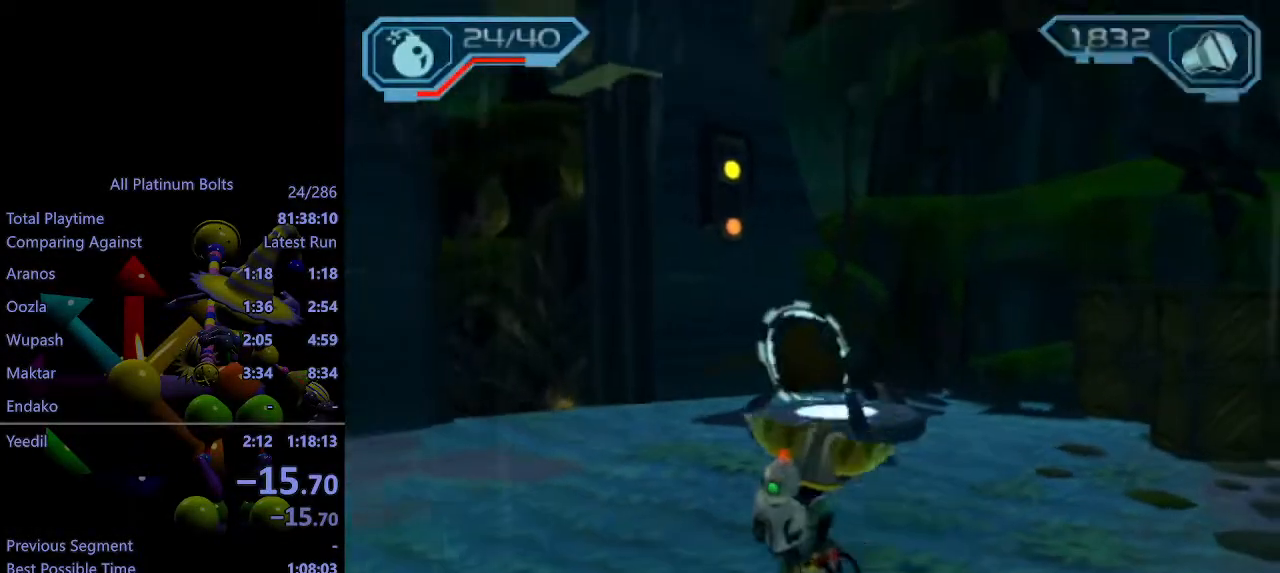
{"buttons": ["R1", "R2"], "left_stick": "center", "right_stick": "center", "events": [[183, "left_stick", "down"], [317, "R1", "down"], [350, "left_stick", "center"], [383, "R1", "up"], [417, "R1", "down"]]}
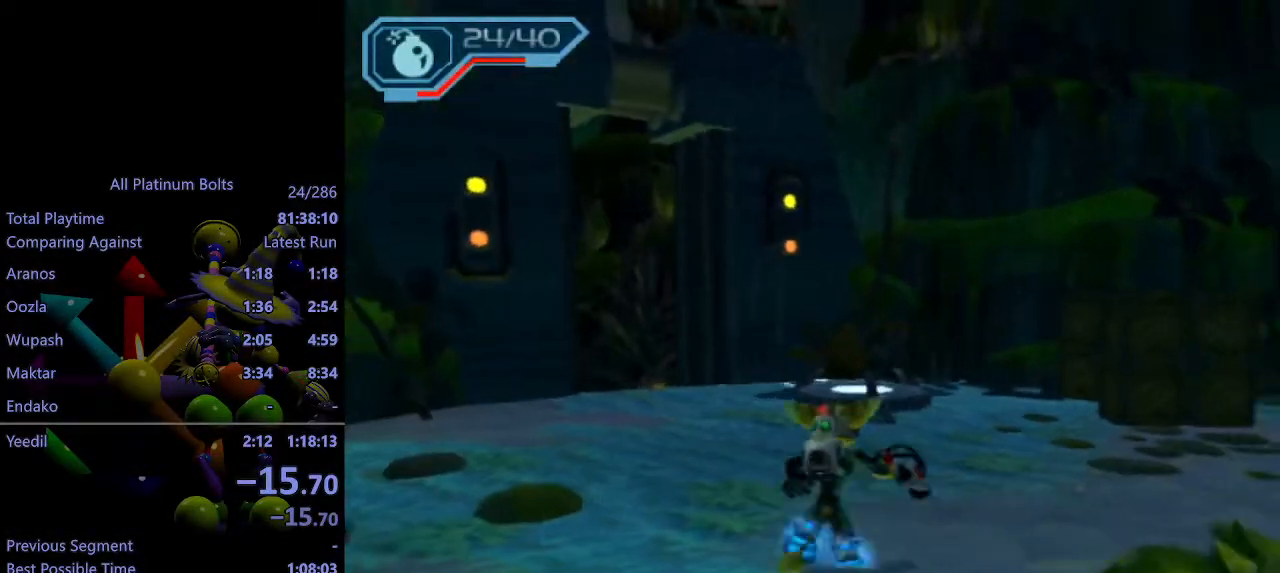
{"buttons": ["CIRCLE", "L1"], "left_stick": "up", "right_stick": "center", "events": [[17, "R1", "up"], [17, "R2", "up"], [17, "left_stick", "right"], [150, "left_stick", "up"], [350, "CIRCLE", "down"], [367, "L1", "down"]]}
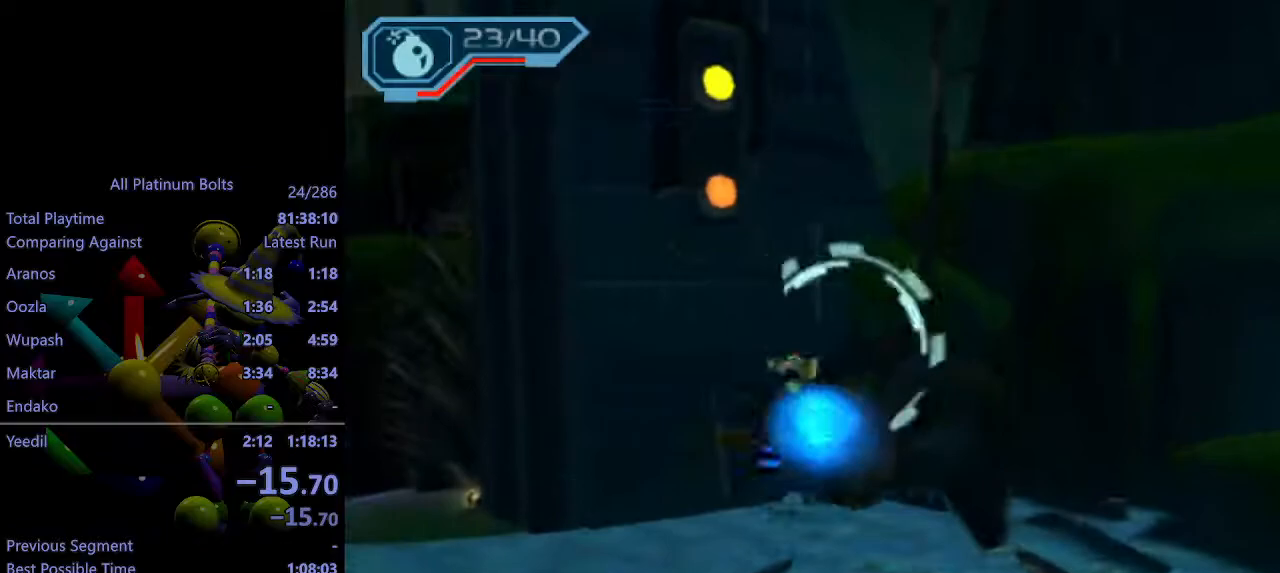
{"buttons": [], "left_stick": "center", "right_stick": "center", "events": [[417, "CIRCLE", "up"], [417, "L1", "up"], [483, "left_stick", "center"]]}
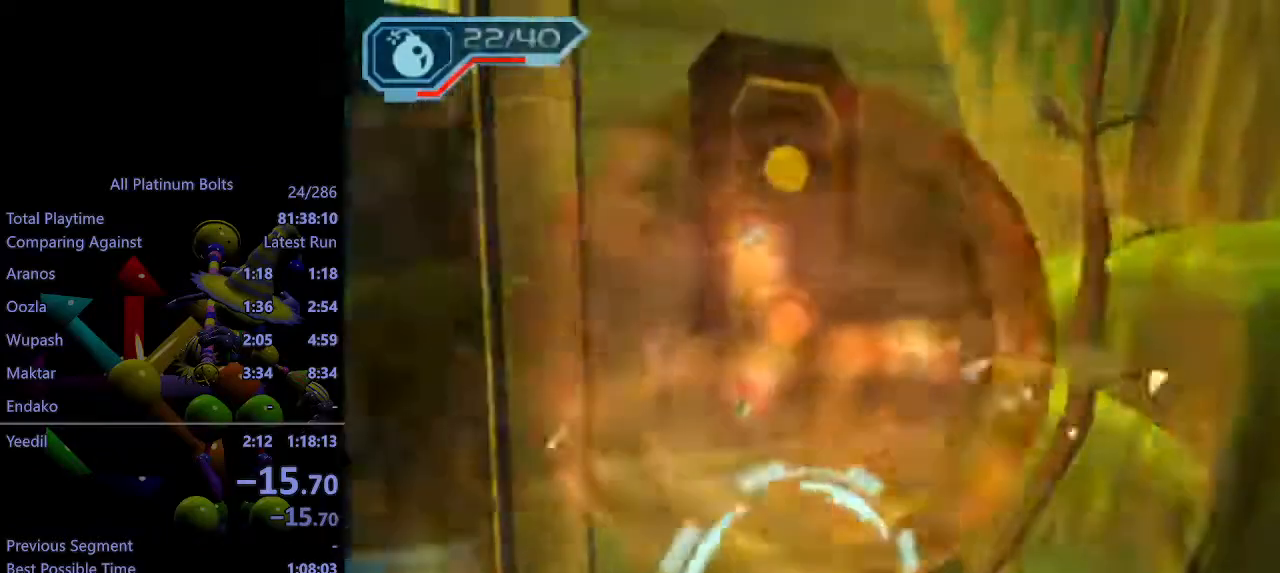
{"buttons": [], "left_stick": "down", "right_stick": "center", "events": [[67, "left_stick", "down"], [183, "right_stick", "left"], [300, "right_stick", "center"]]}
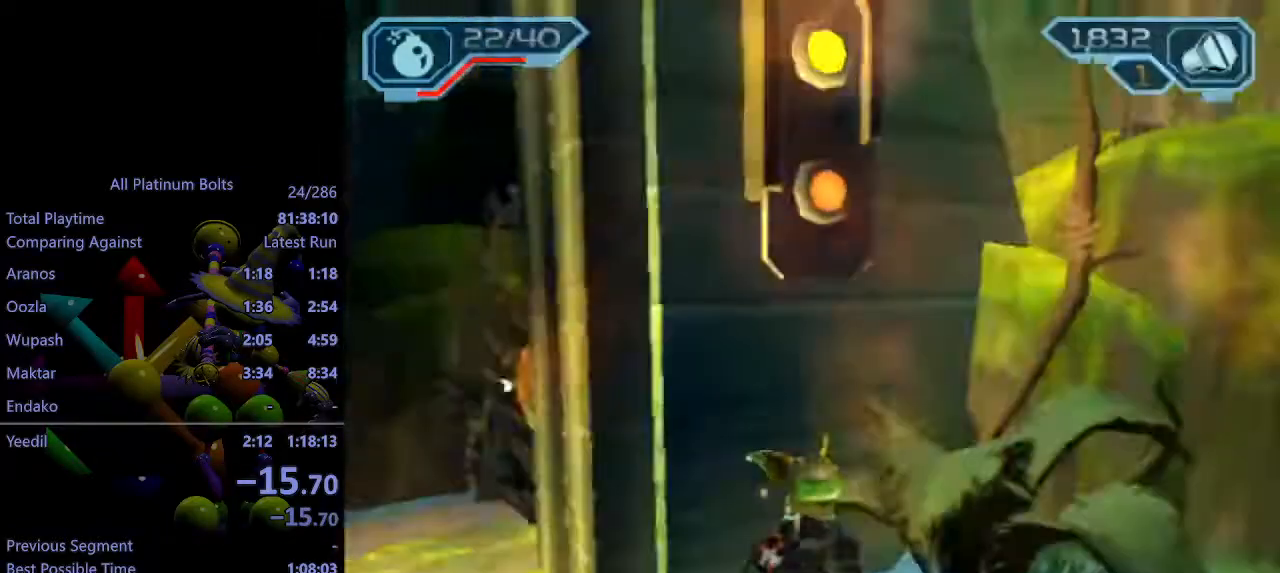
{"buttons": [], "left_stick": "down", "right_stick": "center", "events": [[150, "CROSS", "down"], [233, "CROSS", "up"], [350, "right_stick", "left"], [400, "right_stick", "center"]]}
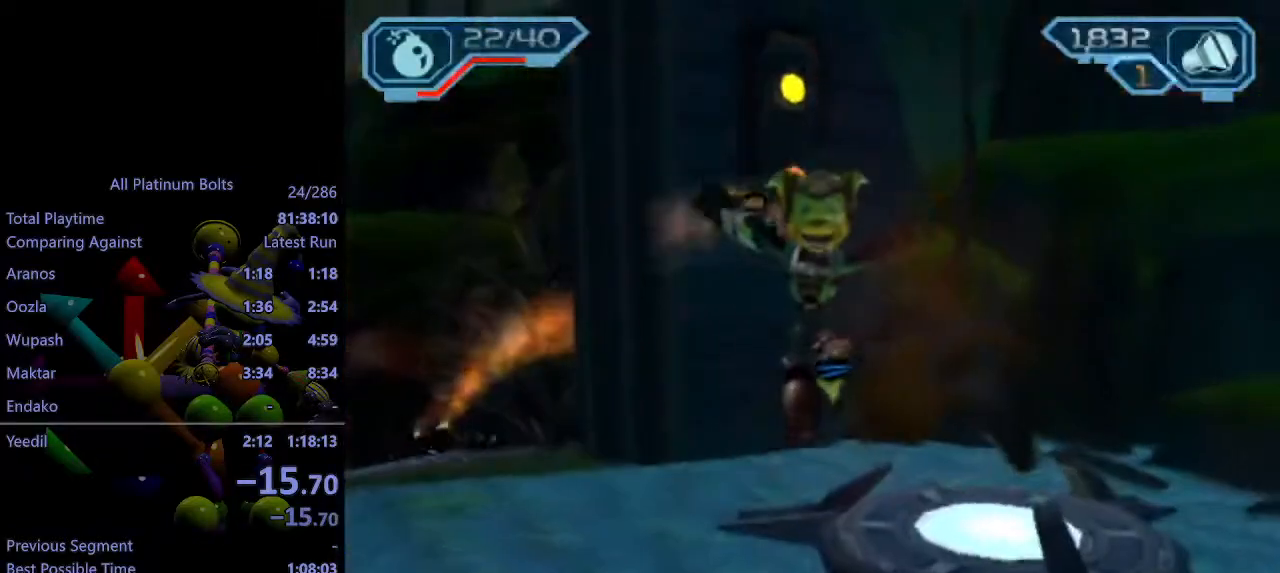
{"buttons": ["R2"], "left_stick": "down-right", "right_stick": "center", "events": [[300, "CROSS", "down"], [383, "CROSS", "up"], [383, "left_stick", "down-right"], [417, "R2", "down"]]}
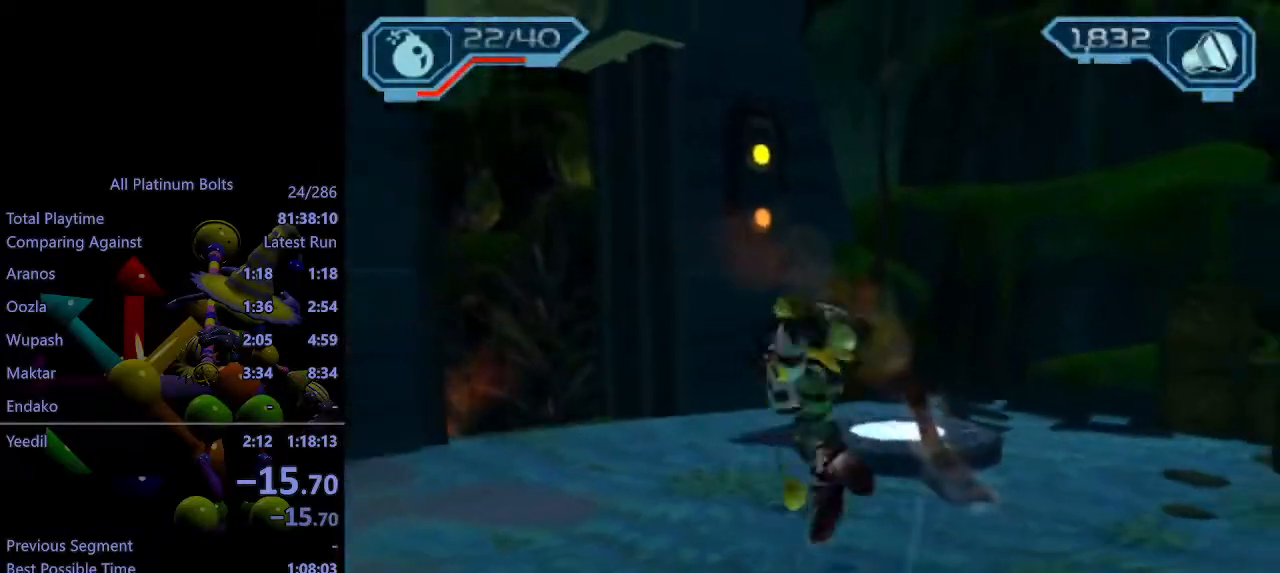
{"buttons": ["R2"], "left_stick": "center", "right_stick": "center", "events": [[67, "left_stick", "down"], [400, "left_stick", "center"], [417, "R1", "down"], [483, "R1", "up"]]}
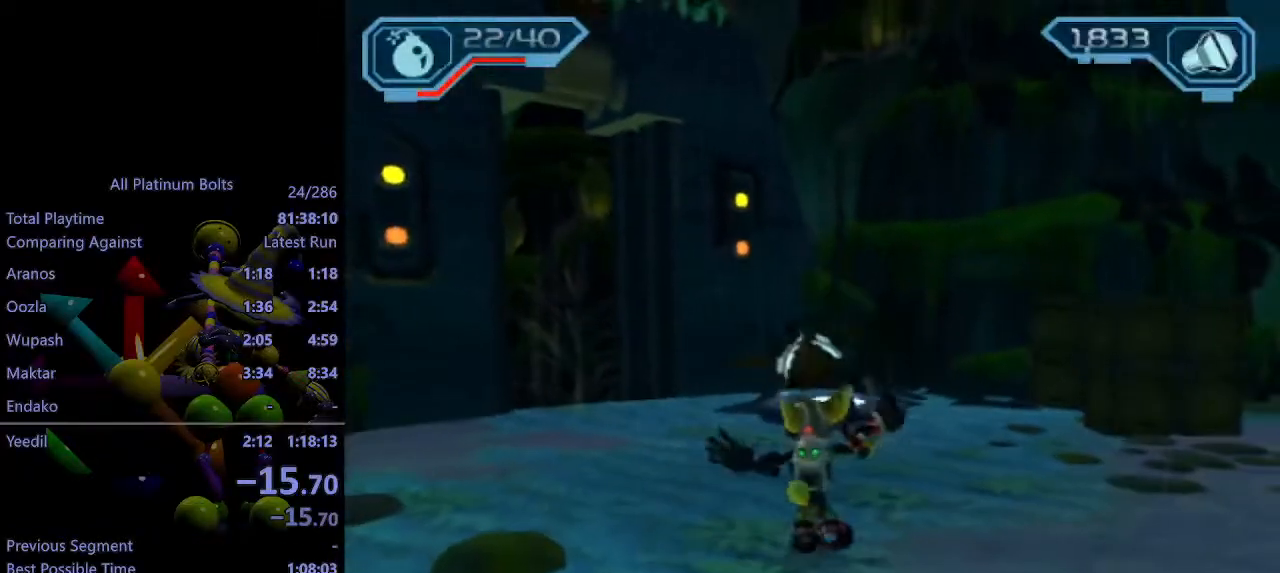
{"buttons": ["CIRCLE", "L1"], "left_stick": "up", "right_stick": "center", "events": [[17, "R1", "down"], [117, "R1", "up"], [117, "R2", "up"], [133, "left_stick", "up"], [433, "CIRCLE", "down"], [450, "L1", "down"]]}
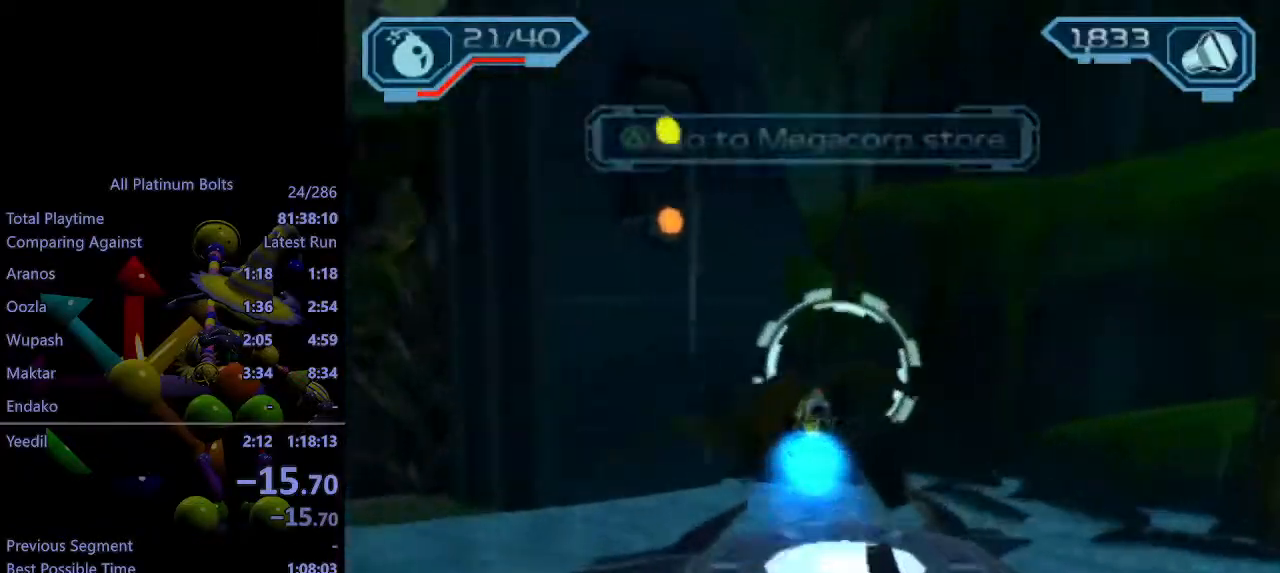
{"buttons": ["CIRCLE", "L1"], "left_stick": "up", "right_stick": "center", "events": []}
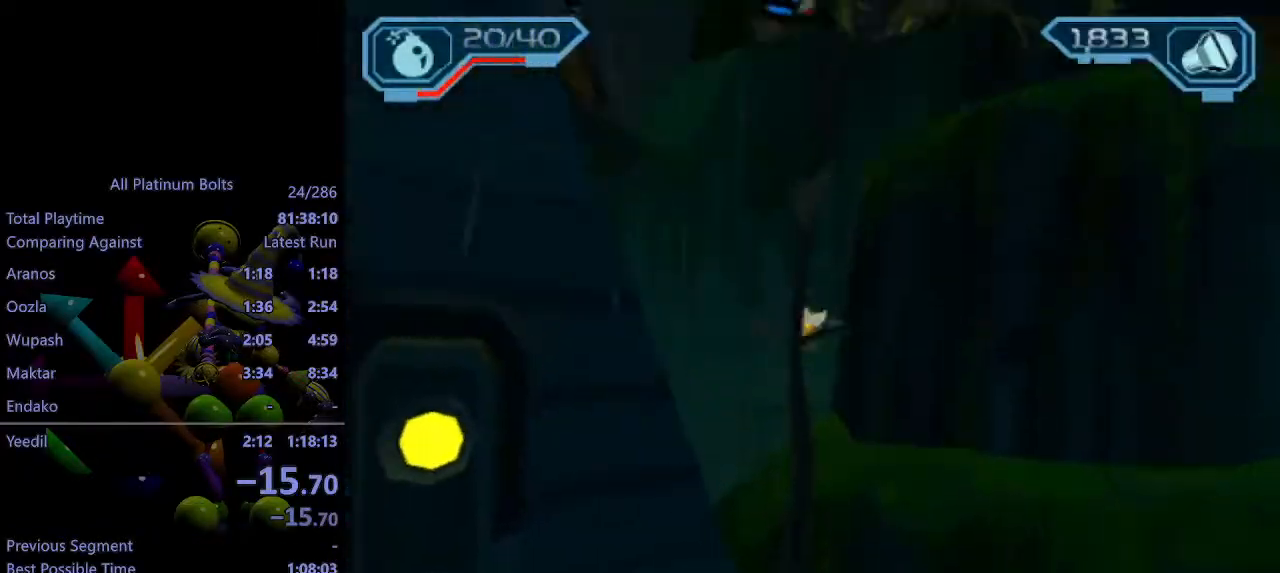
{"buttons": ["L1"], "left_stick": "up", "right_stick": "center", "events": [[133, "CIRCLE", "up"], [283, "SQUARE", "down"], [417, "SQUARE", "up"]]}
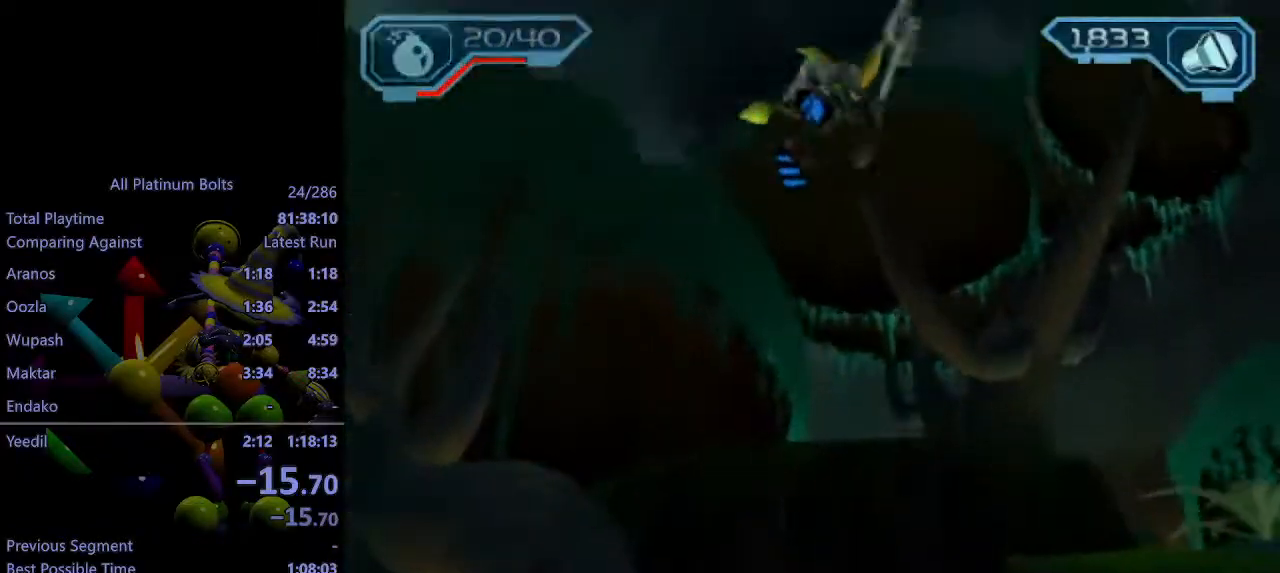
{"buttons": [], "left_stick": "up-left", "right_stick": "center", "events": [[133, "L1", "up"], [150, "left_stick", "up-left"], [267, "CROSS", "down"], [433, "CROSS", "up"]]}
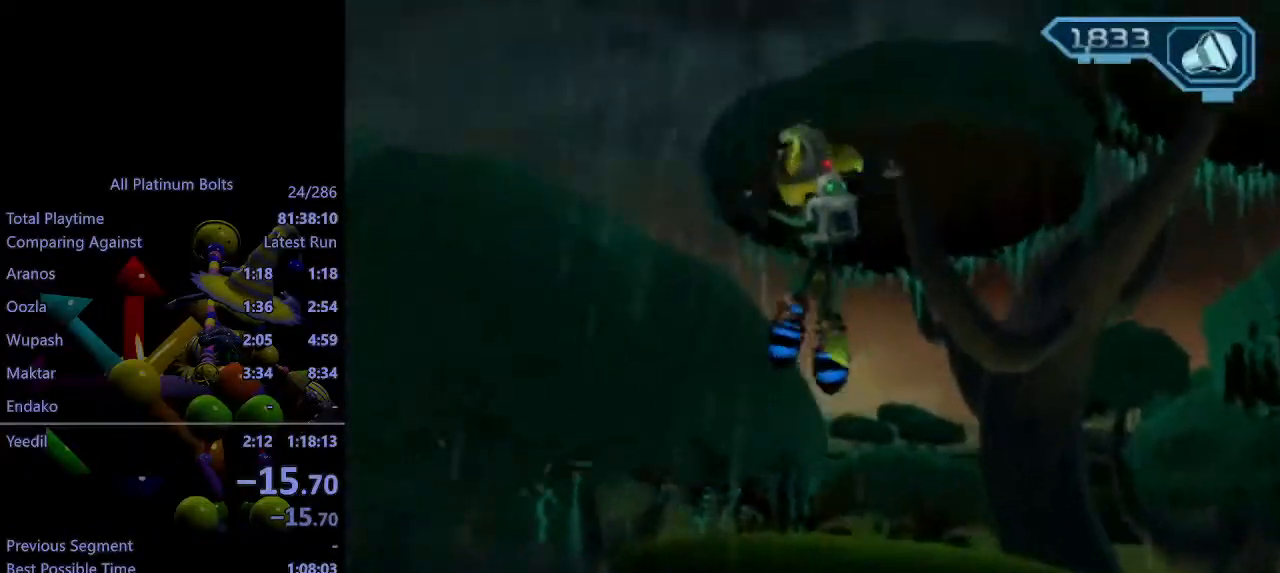
{"buttons": ["CROSS"], "left_stick": "up-left", "right_stick": "center", "events": [[50, "right_stick", "left"], [183, "right_stick", "center"], [317, "CROSS", "down"]]}
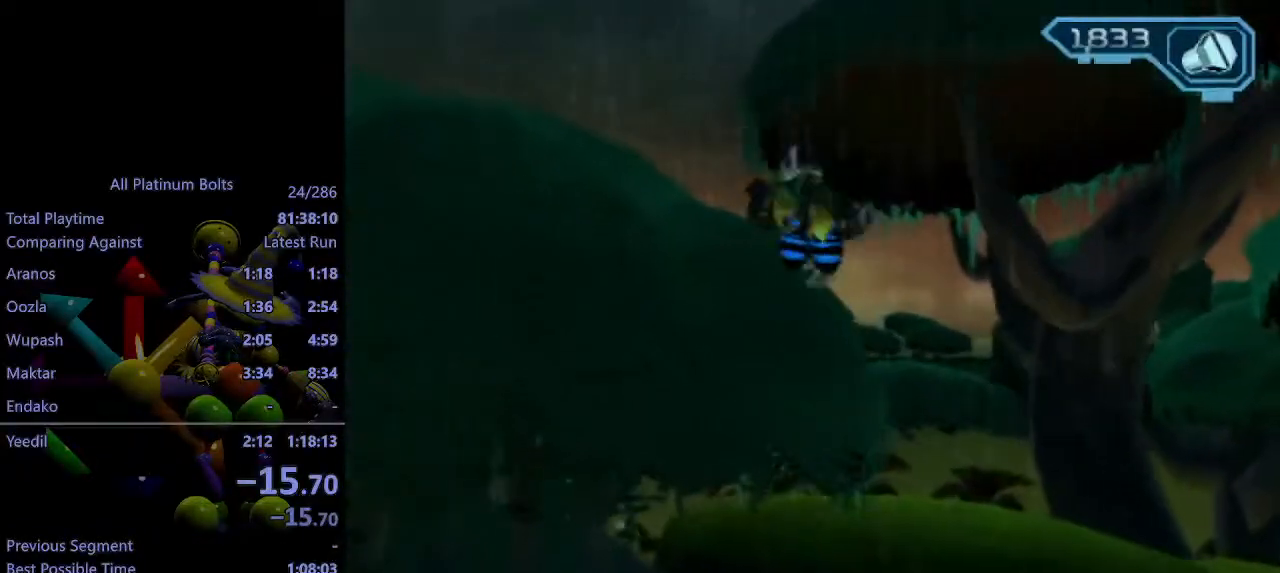
{"buttons": ["CROSS"], "left_stick": "up-left", "right_stick": "center", "events": []}
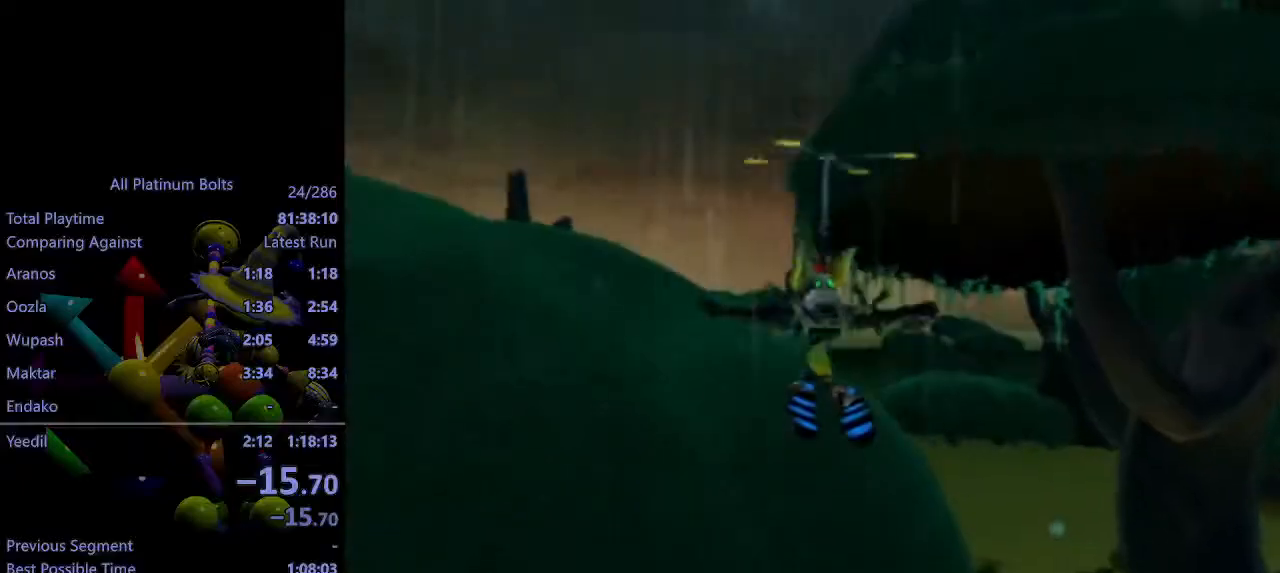
{"buttons": ["CROSS"], "left_stick": "up-left", "right_stick": "center", "events": [[267, "SQUARE", "down"], [450, "SQUARE", "up"]]}
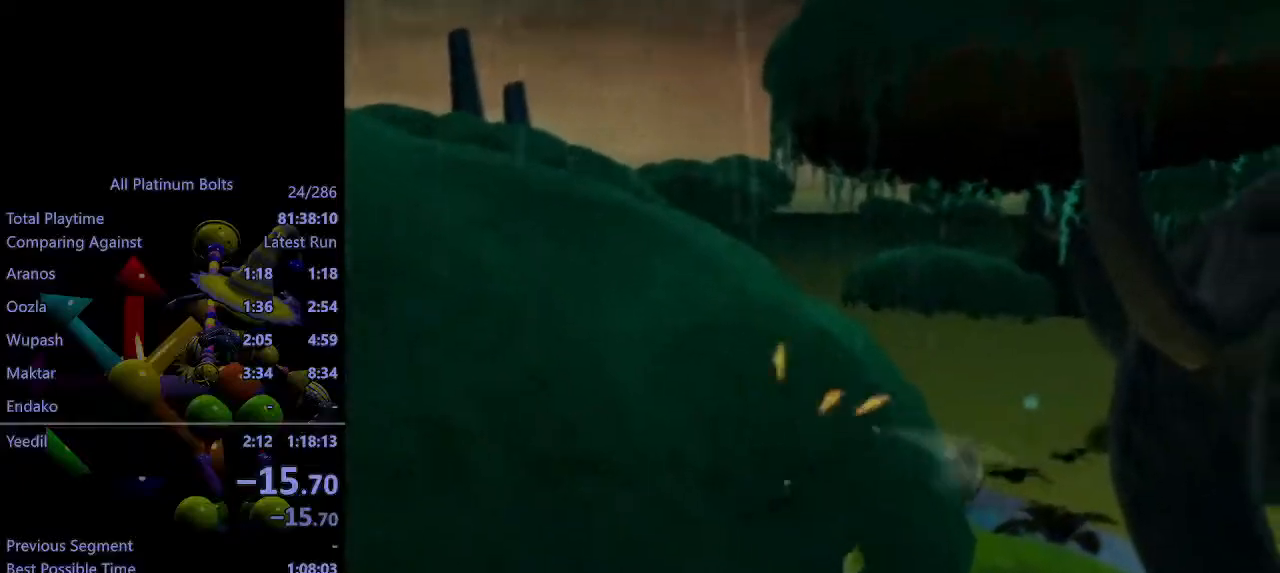
{"buttons": ["R2"], "left_stick": "up-left", "right_stick": "center", "events": [[17, "CROSS", "up"], [117, "CROSS", "down"], [250, "CROSS", "up"], [350, "CROSS", "down"], [450, "CROSS", "up"], [500, "R2", "down"]]}
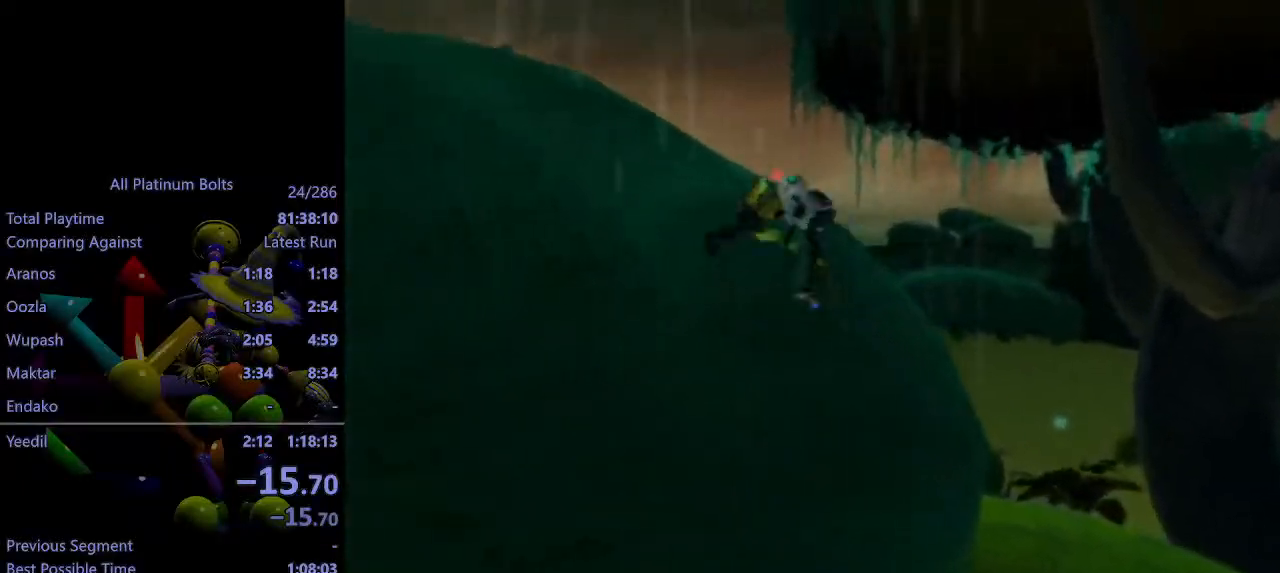
{"buttons": ["R2"], "left_stick": "up-left", "right_stick": "center", "events": [[417, "R1", "down"], [467, "R1", "up"]]}
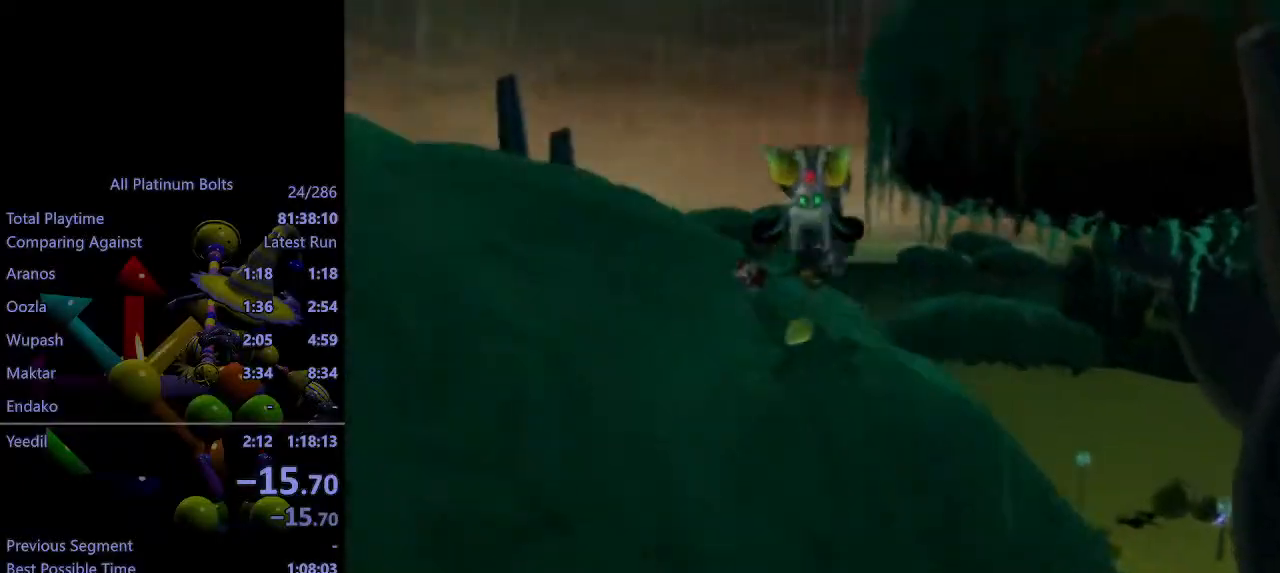
{"buttons": [], "left_stick": "up-right", "right_stick": "center", "events": [[17, "R1", "down"], [67, "left_stick", "up"], [117, "R1", "up"], [183, "left_stick", "up-right"], [350, "R2", "up"]]}
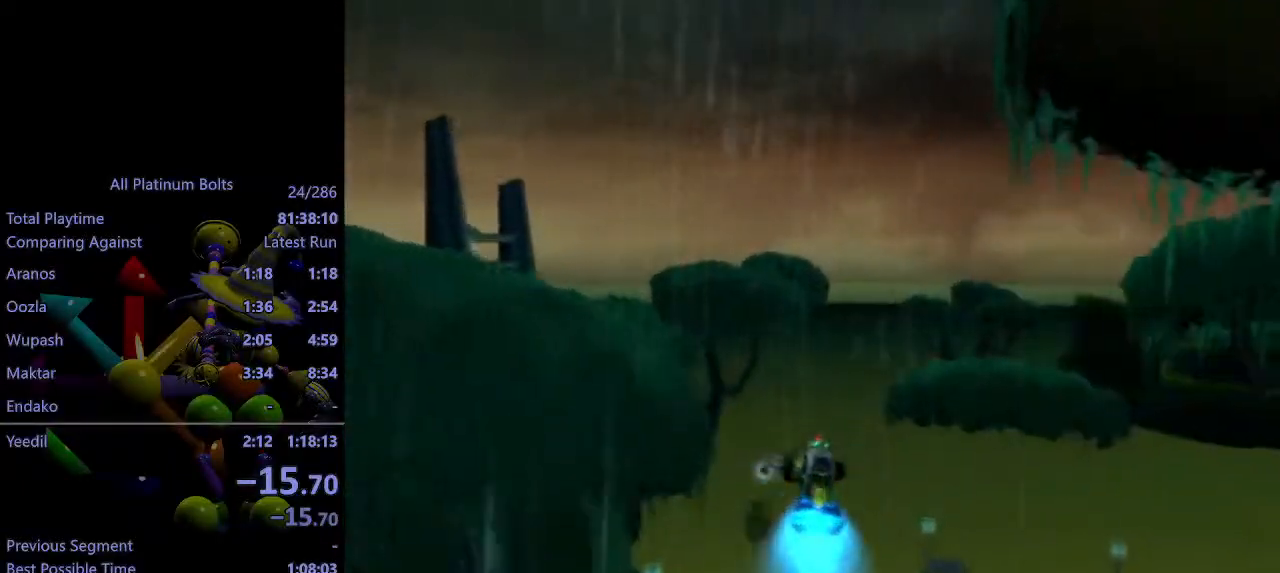
{"buttons": [], "left_stick": "left", "right_stick": "center", "events": [[33, "left_stick", "up-left"], [83, "left_stick", "left"]]}
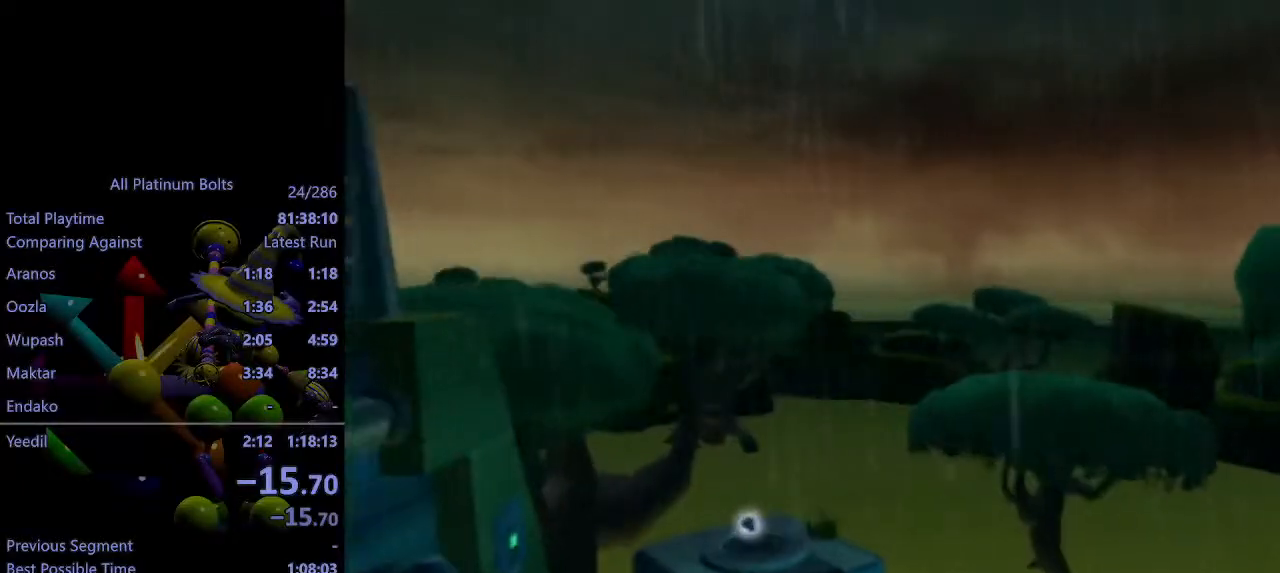
{"buttons": [], "left_stick": "center", "right_stick": "center", "events": [[117, "left_stick", "center"]]}
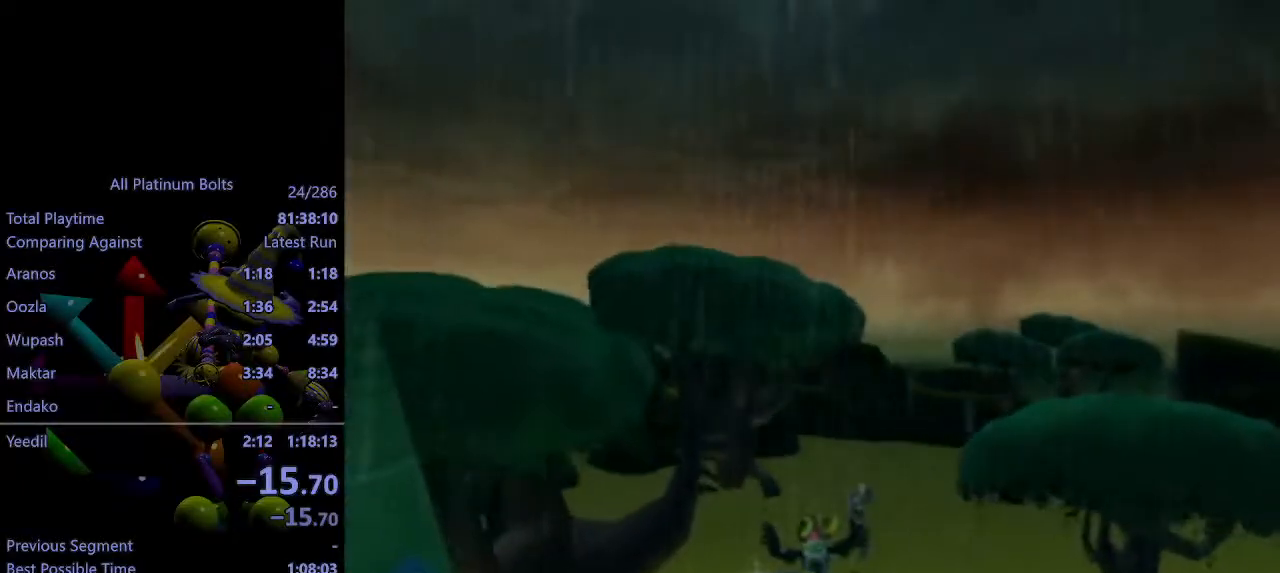
{"buttons": [], "left_stick": "left", "right_stick": "center", "events": [[100, "SQUARE", "down"], [450, "SQUARE", "up"], [450, "left_stick", "left"]]}
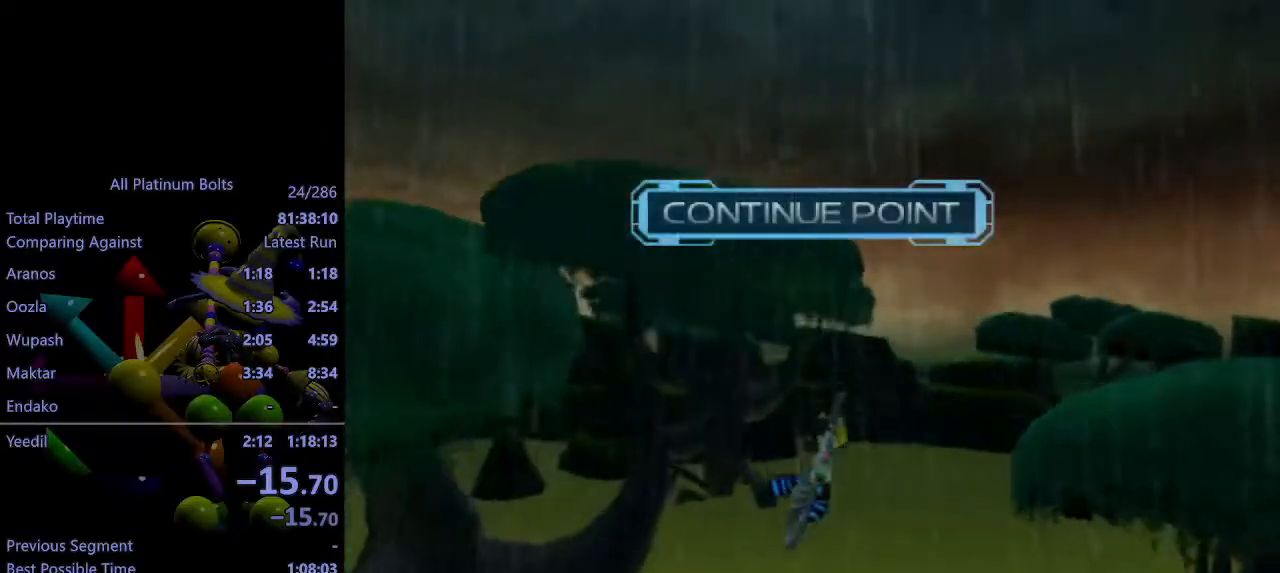
{"buttons": [], "left_stick": "center", "right_stick": "center", "events": [[250, "left_stick", "center"]]}